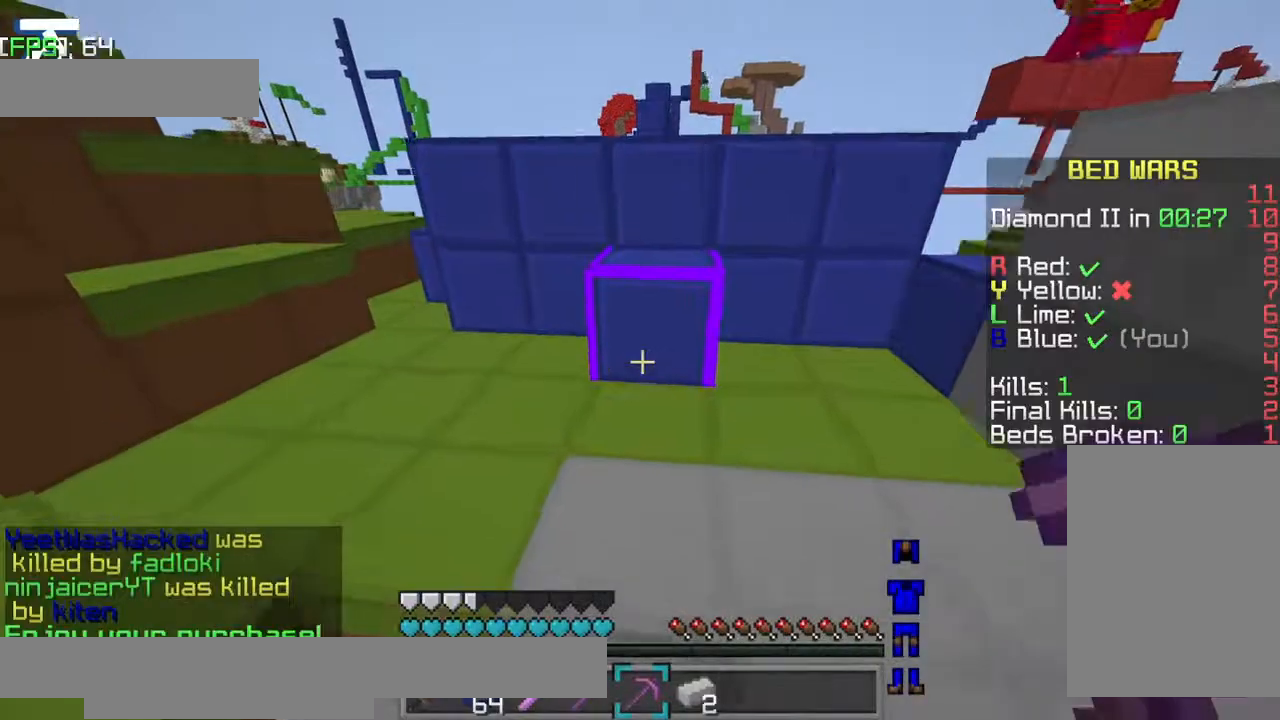
Gameplay with keyboard; each line is a JSON object with the keys held at the frame after it. "events" lists presses ("down") and releases ("up") of "a", "d", "jump", "s" and "w" between this image and that frame as [ms after this image, input, new state], when the widget could be followed in between. No other keys are recorded. Mouse input is not recorded. Key names are as the overlay labels them; some are game actions (e.g. jump) rather than physical keys.
{"keys": ["jump", "w"], "events": [[234, "a", "up"], [384, "jump", "down"]]}
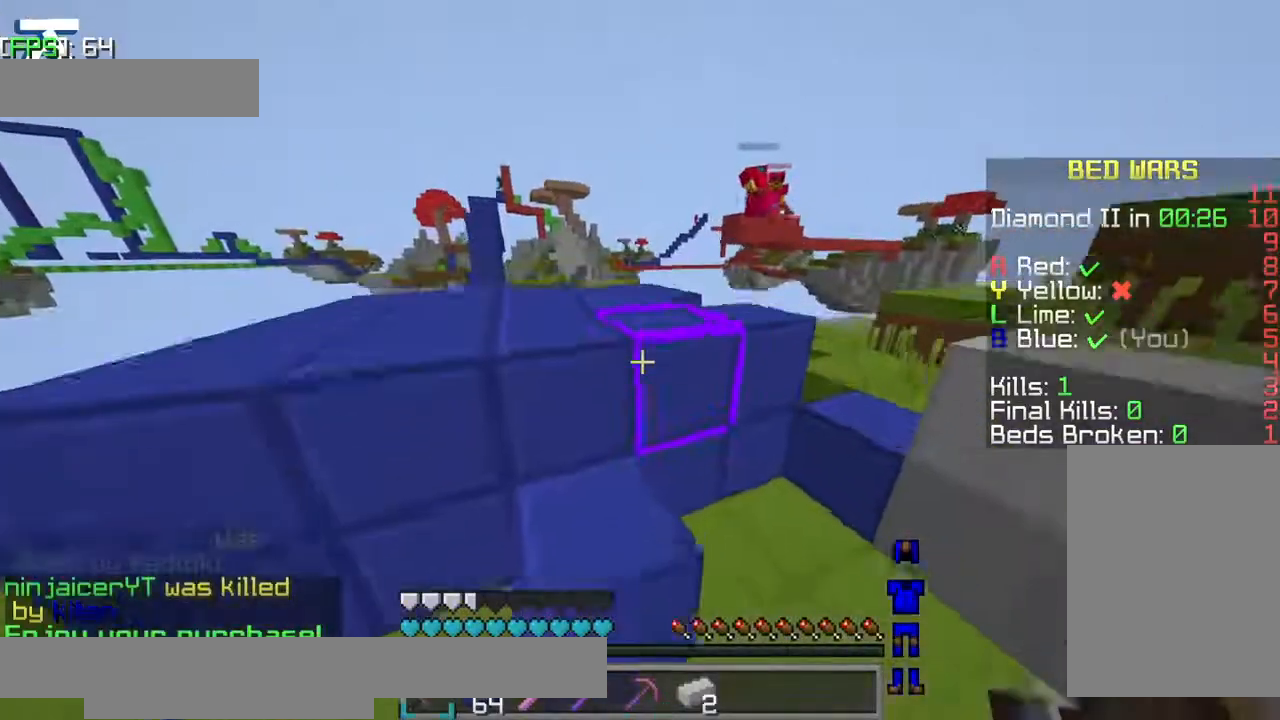
{"keys": ["jump", "w"], "events": [[267, "a", "down"], [384, "a", "up"]]}
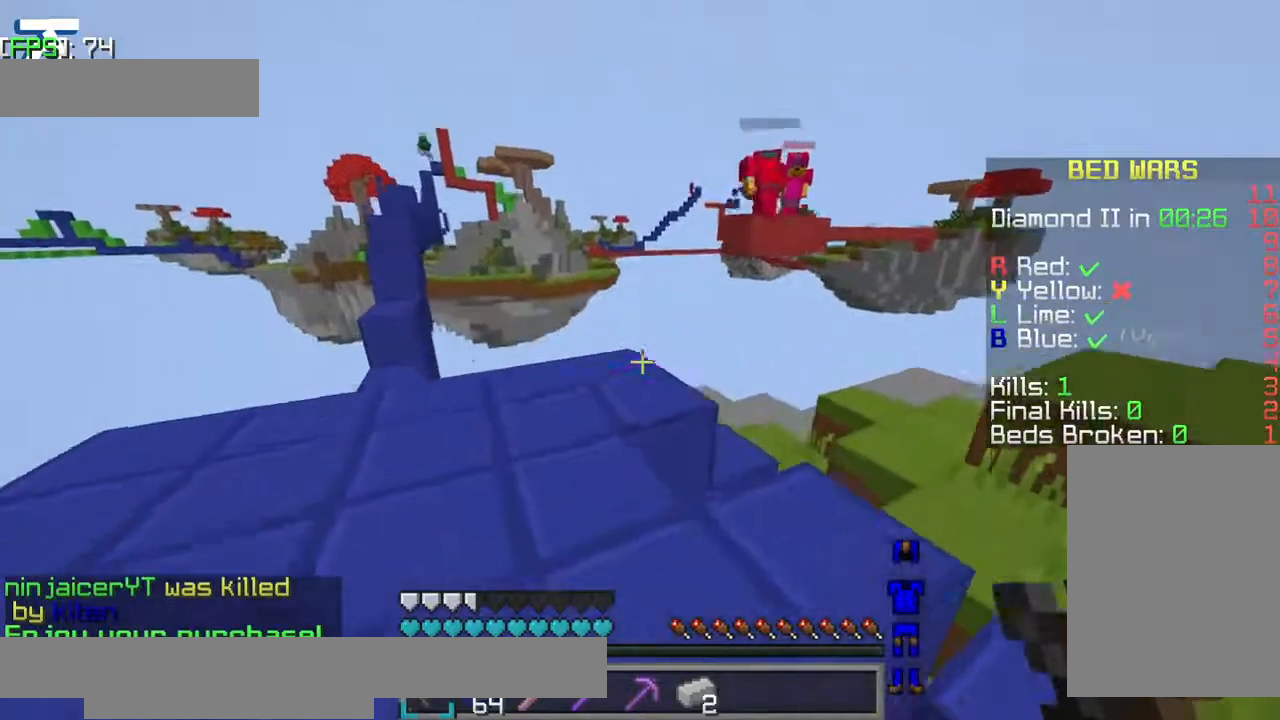
{"keys": ["a", "w"], "events": [[284, "a", "down"], [284, "jump", "up"]]}
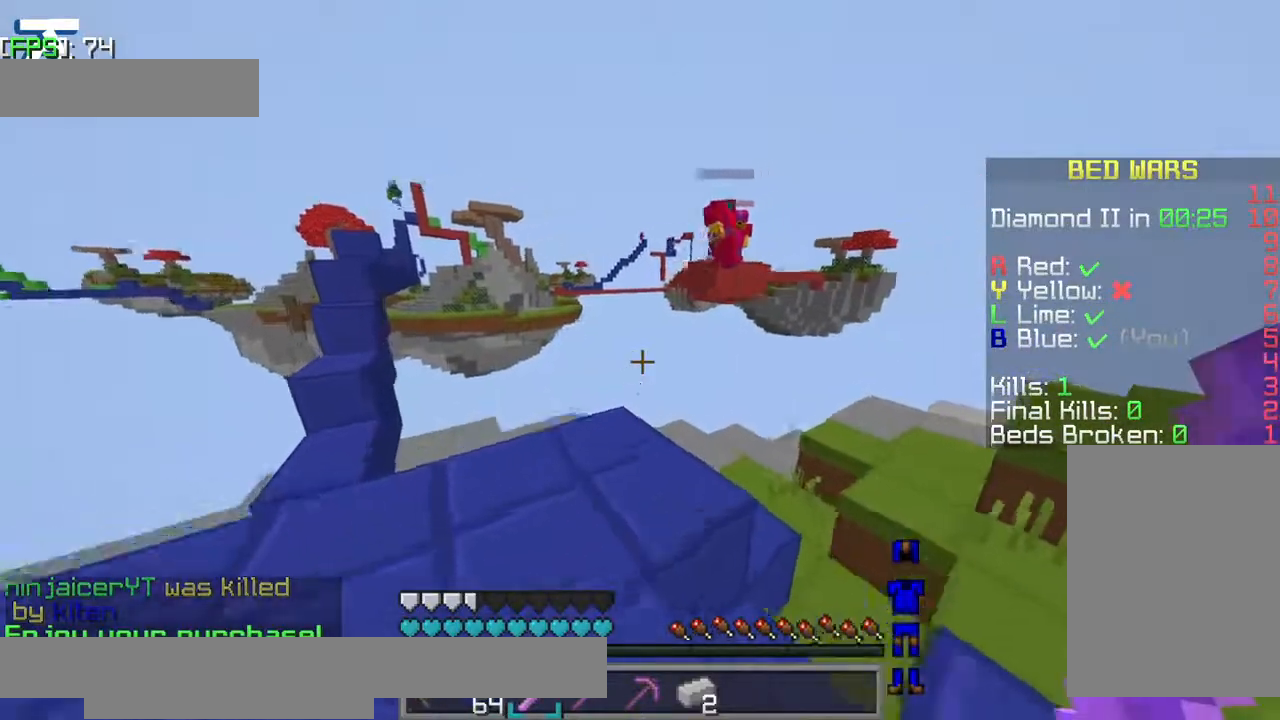
{"keys": ["jump", "w"], "events": [[34, "a", "up"], [484, "jump", "down"]]}
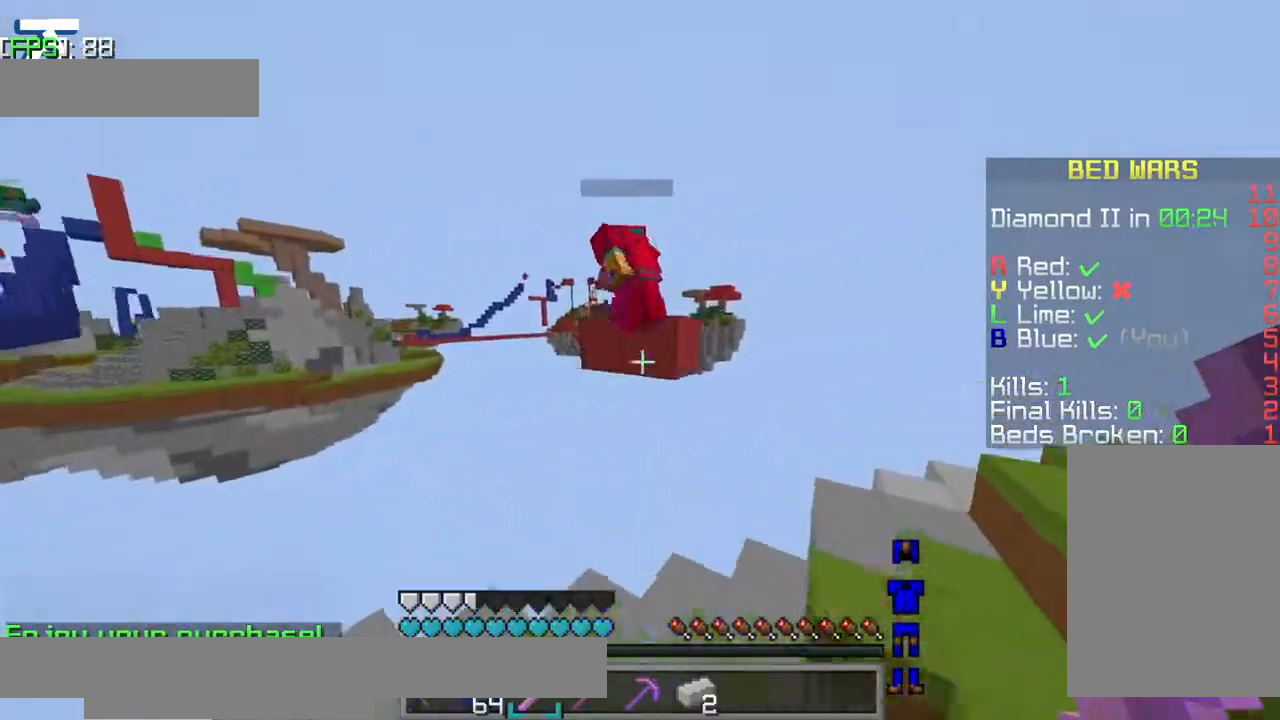
{"keys": ["d"], "events": [[384, "d", "down"], [384, "w", "up"], [467, "jump", "up"]]}
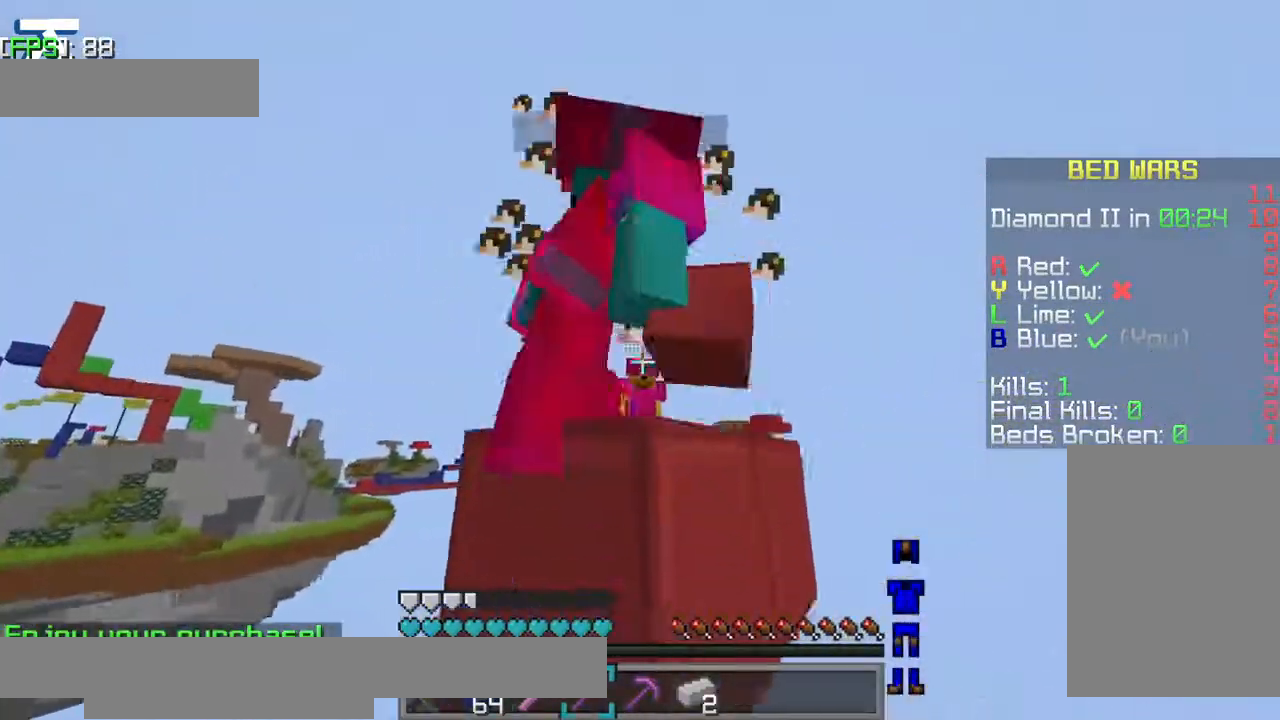
{"keys": ["a", "s"], "events": [[117, "s", "down"], [284, "d", "up"], [367, "a", "down"]]}
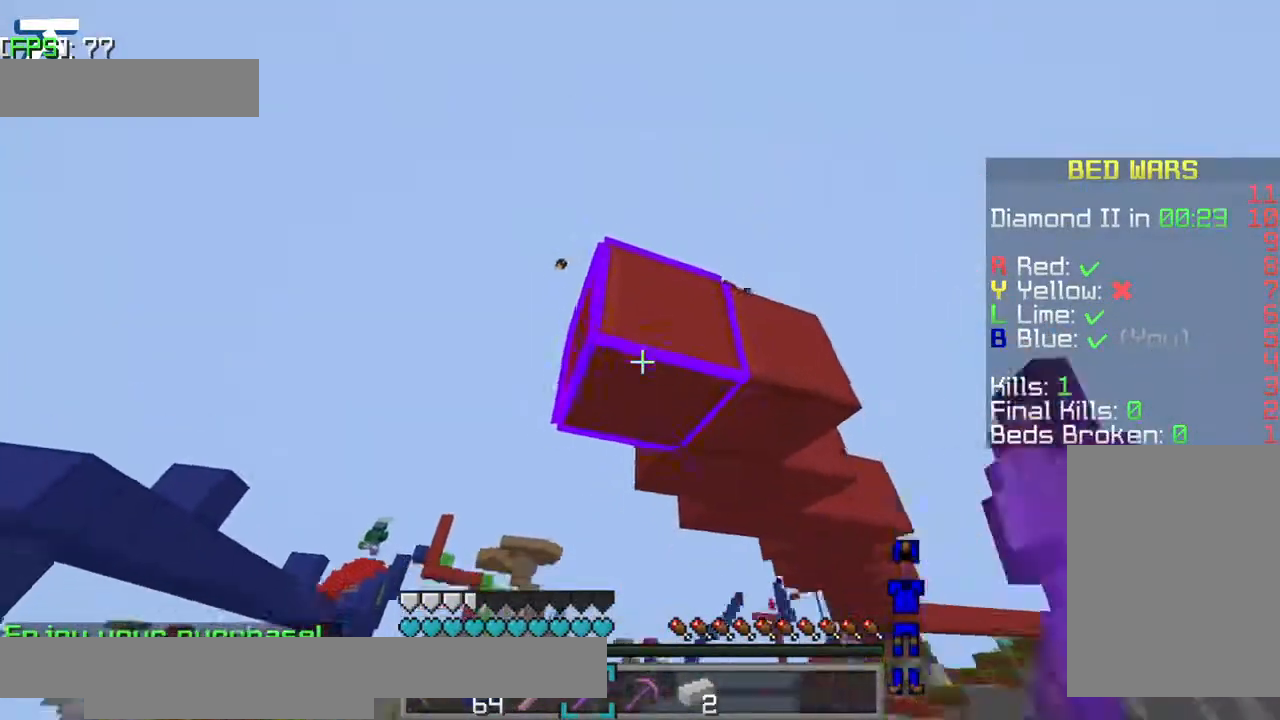
{"keys": ["s"], "events": [[234, "a", "up"], [267, "d", "down"], [434, "d", "up"]]}
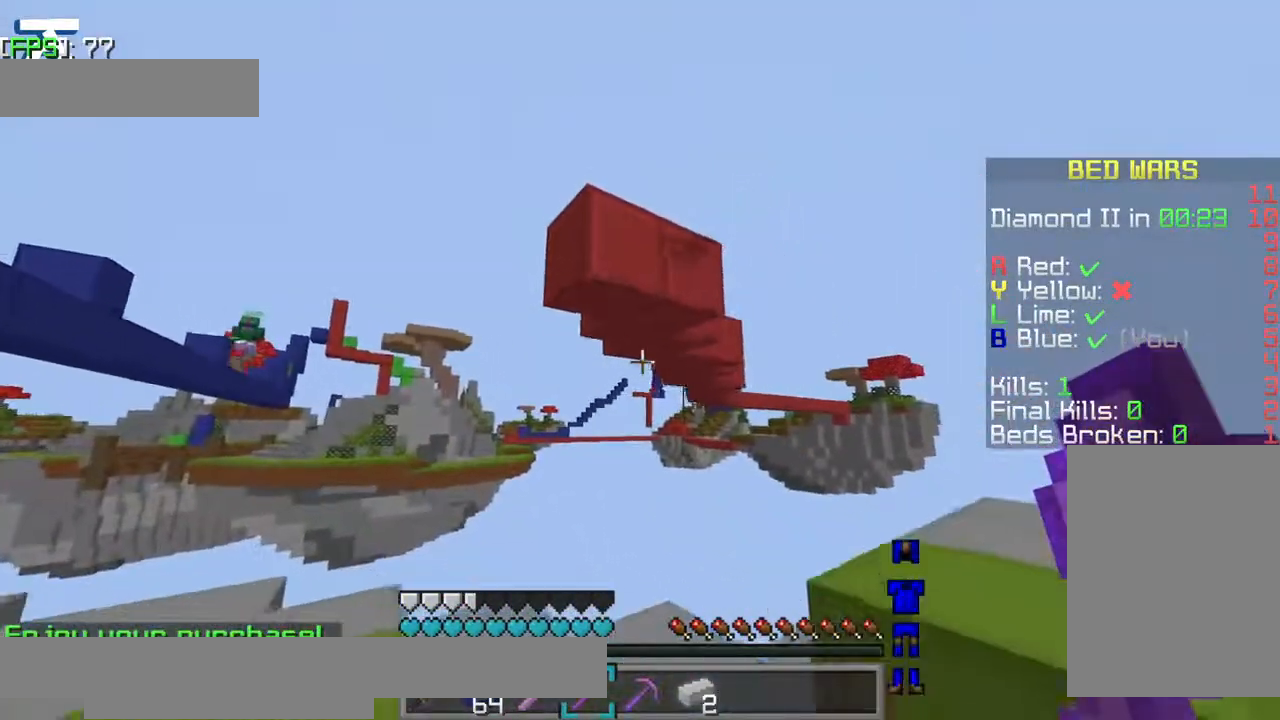
{"keys": ["jump", "w"], "events": [[84, "s", "up"], [117, "d", "down"], [284, "d", "up"], [367, "w", "down"], [434, "jump", "down"]]}
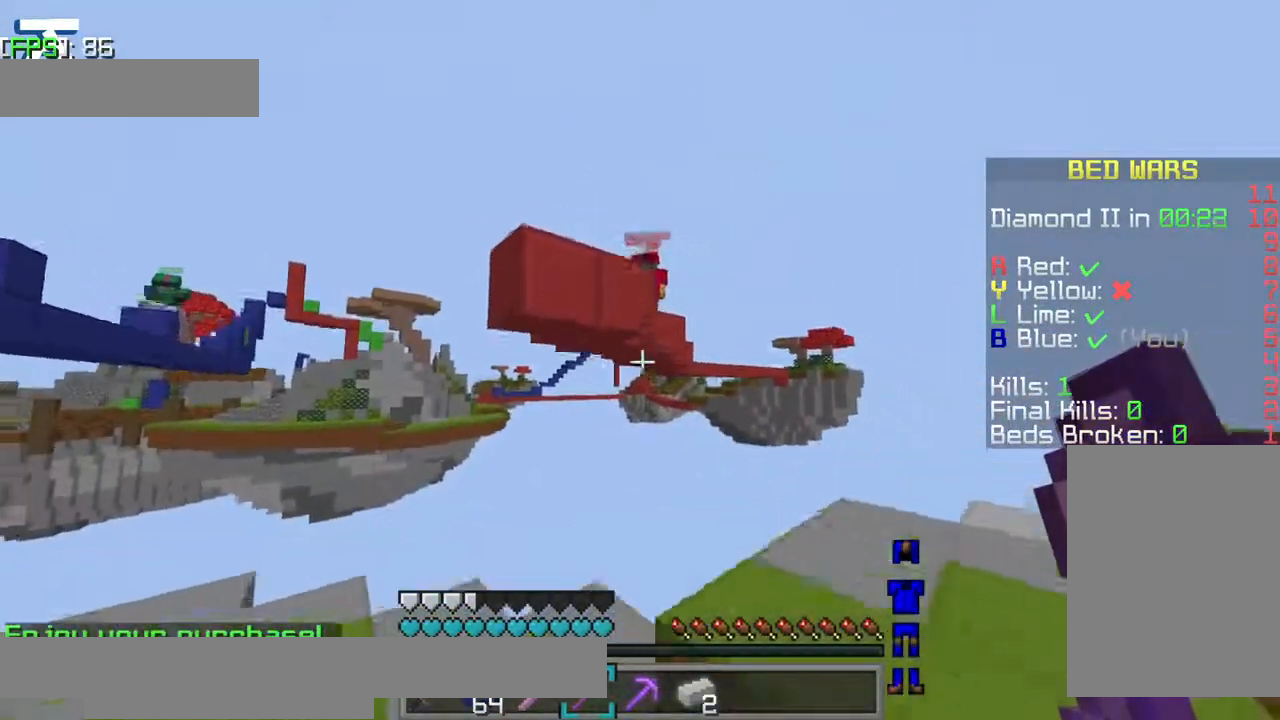
{"keys": ["d"], "events": [[34, "d", "down"], [217, "w", "up"], [334, "jump", "up"]]}
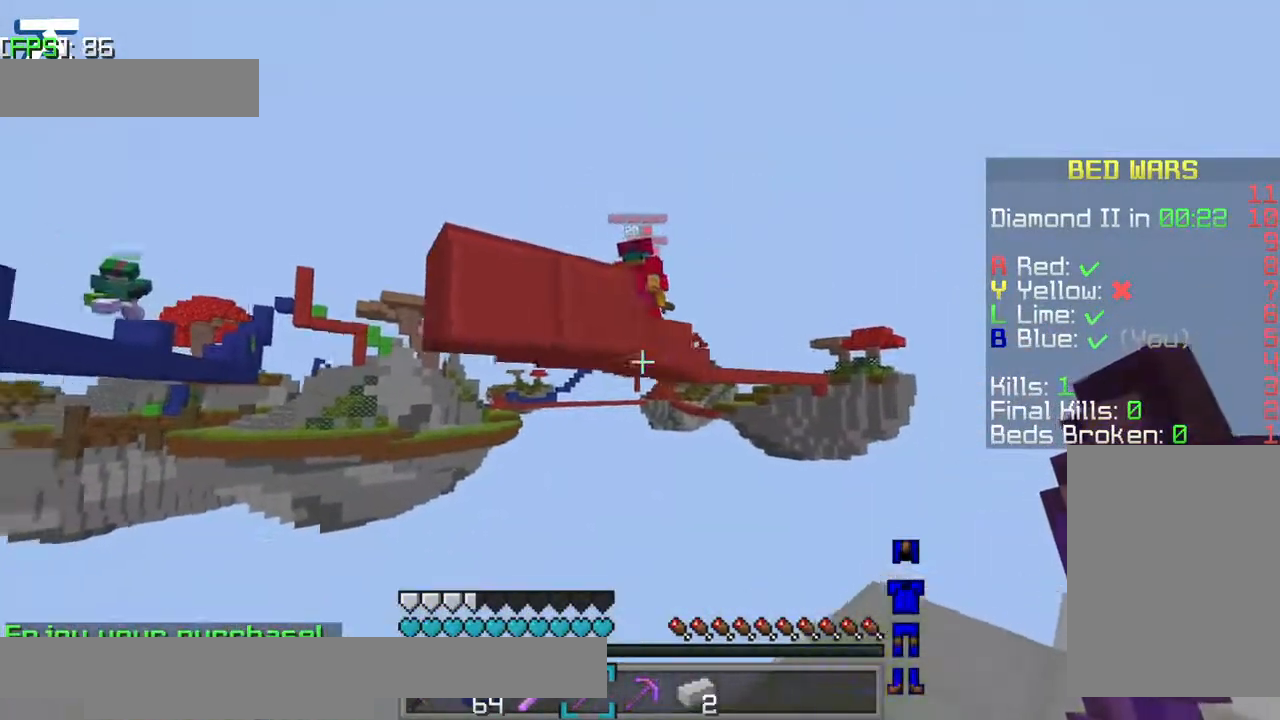
{"keys": [], "events": [[434, "d", "up"]]}
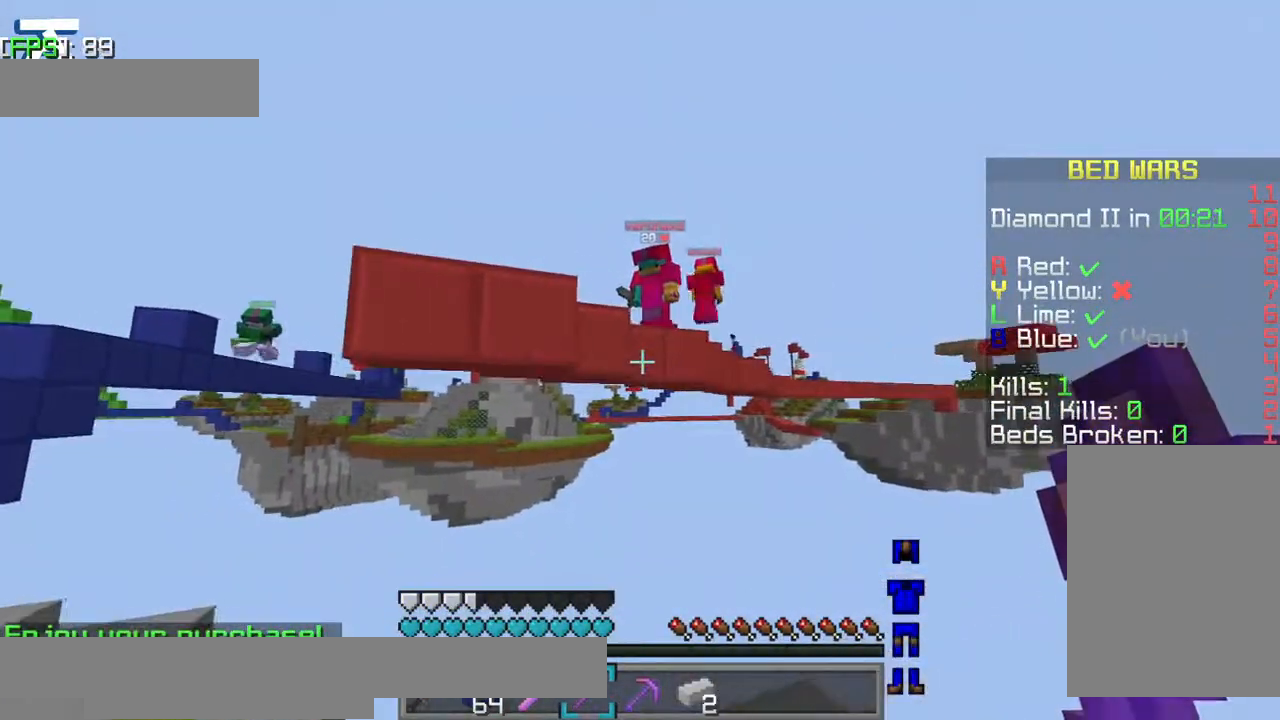
{"keys": ["d", "jump", "s"], "events": [[467, "d", "down"], [467, "jump", "down"], [467, "s", "down"]]}
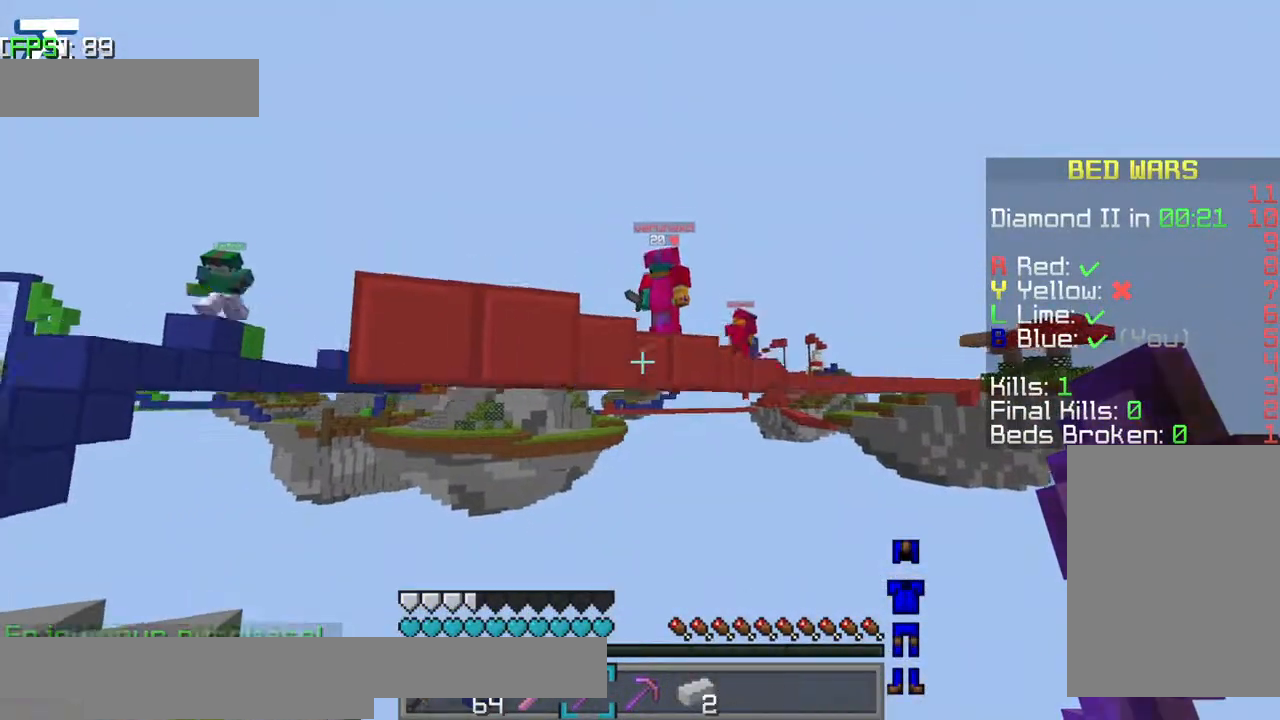
{"keys": ["d", "s"], "events": [[384, "jump", "up"]]}
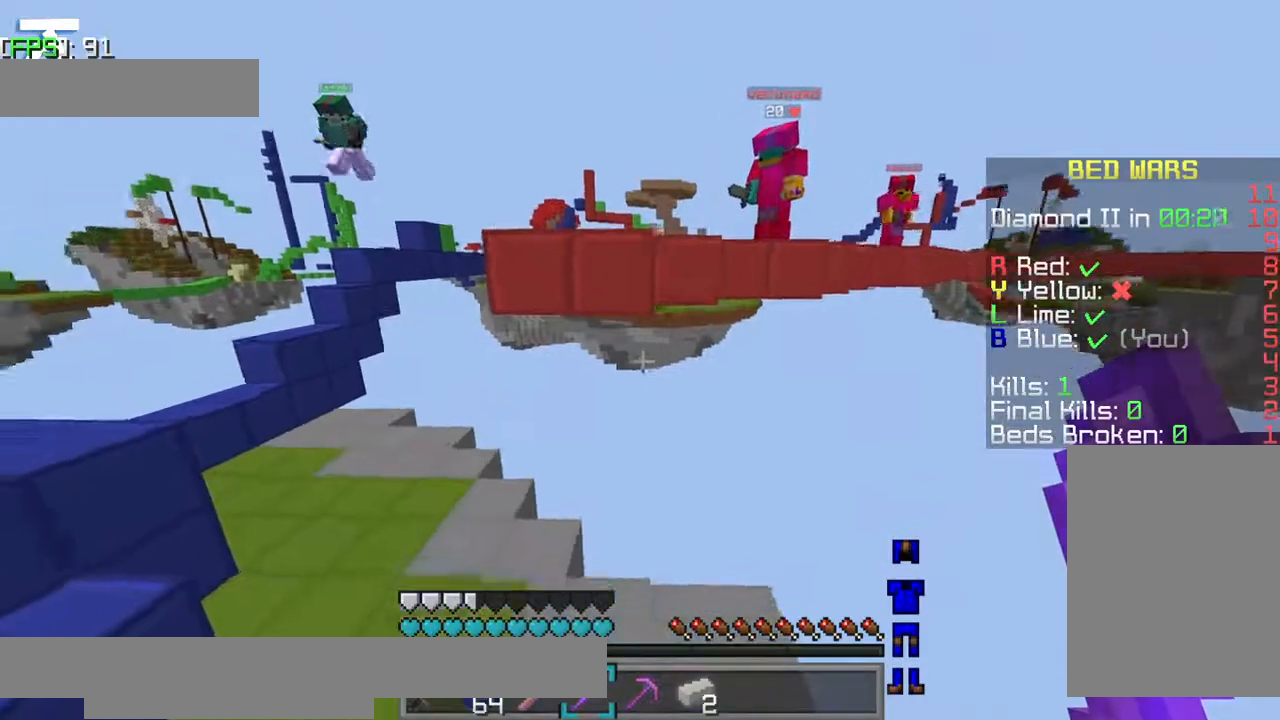
{"keys": ["w"], "events": [[84, "d", "up"], [84, "s", "up"], [150, "a", "down"], [284, "w", "down"], [334, "a", "up"]]}
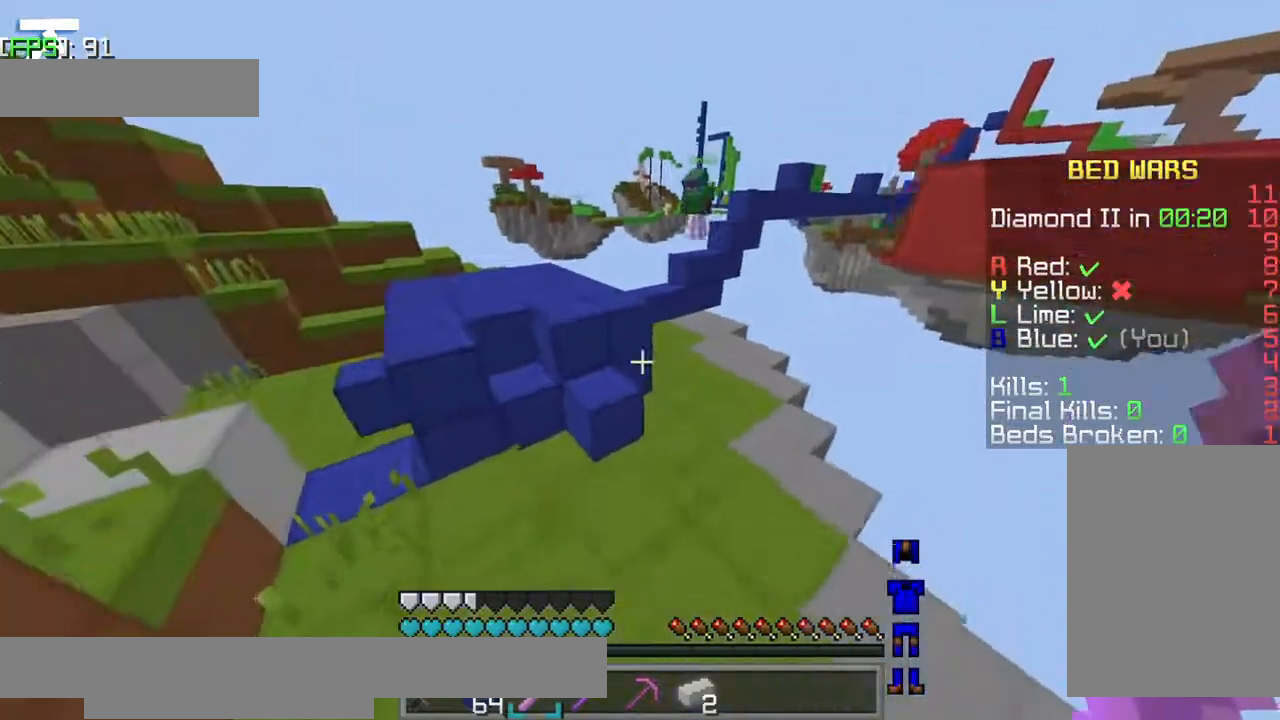
{"keys": ["a", "jump", "w"], "events": [[34, "jump", "down"], [67, "a", "down"], [134, "a", "up"], [367, "a", "down"]]}
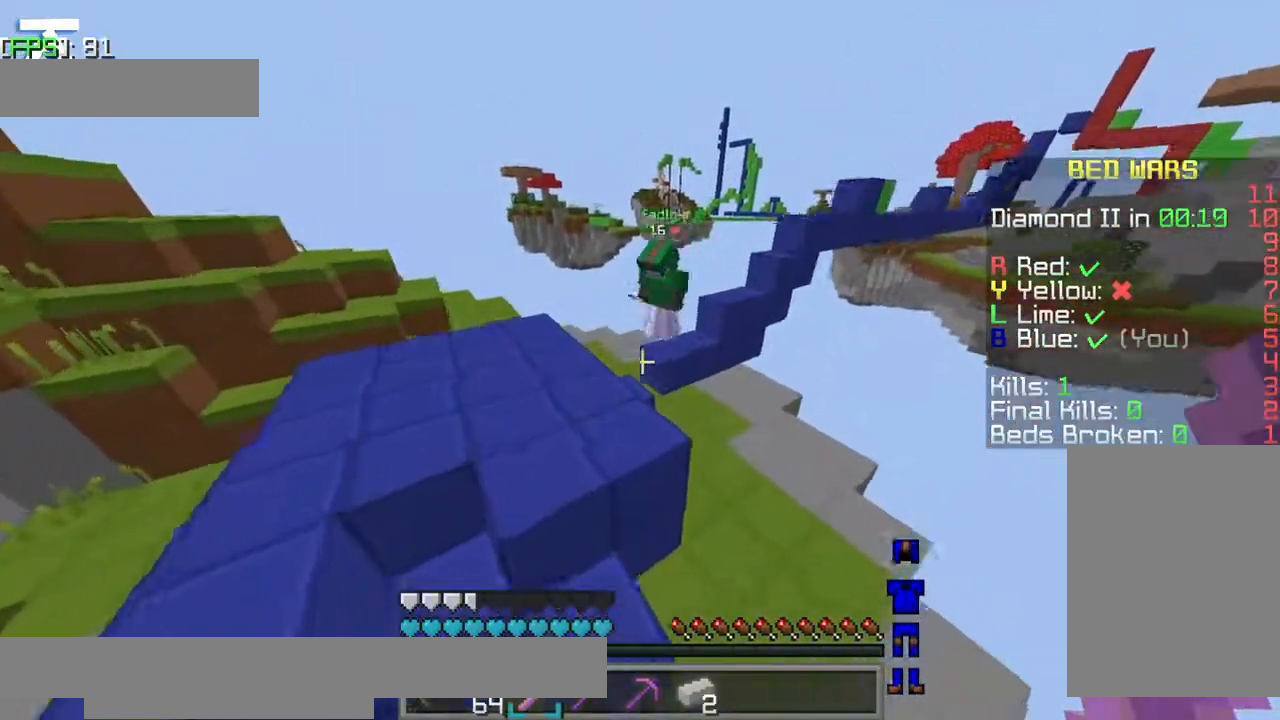
{"keys": ["a", "jump", "w"], "events": [[117, "a", "up"], [317, "a", "down"]]}
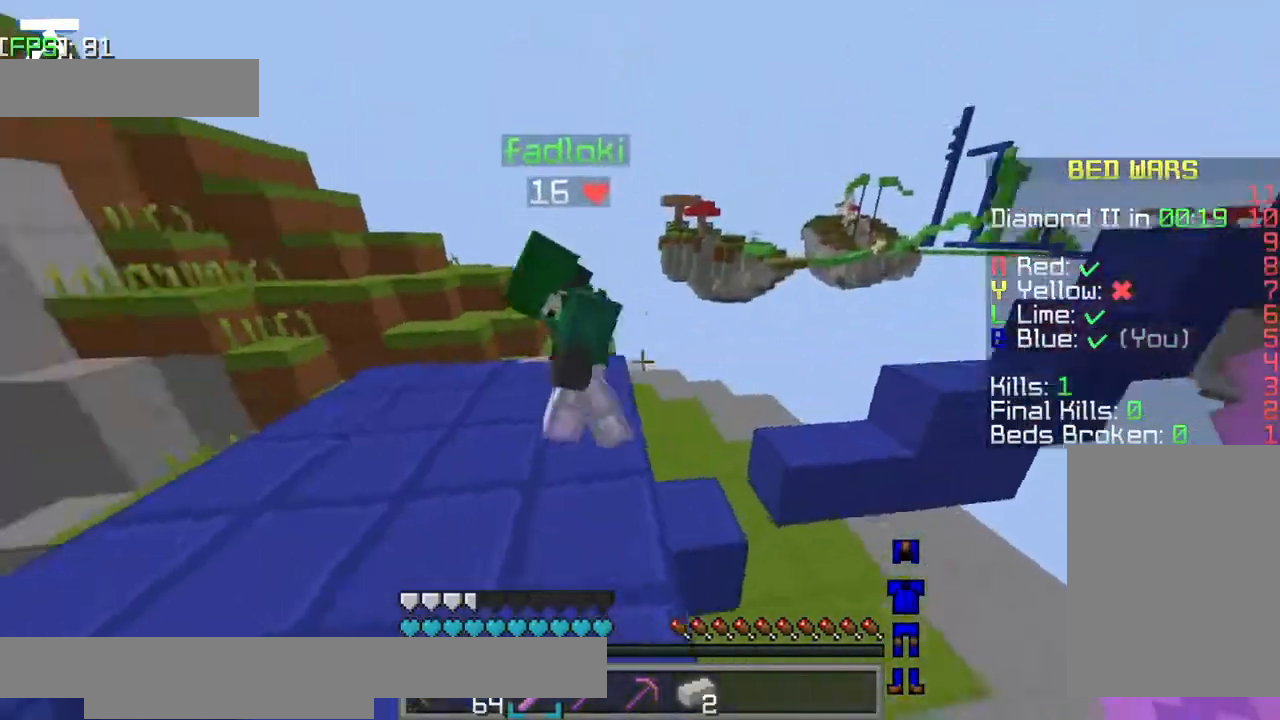
{"keys": ["a", "jump", "w"], "events": []}
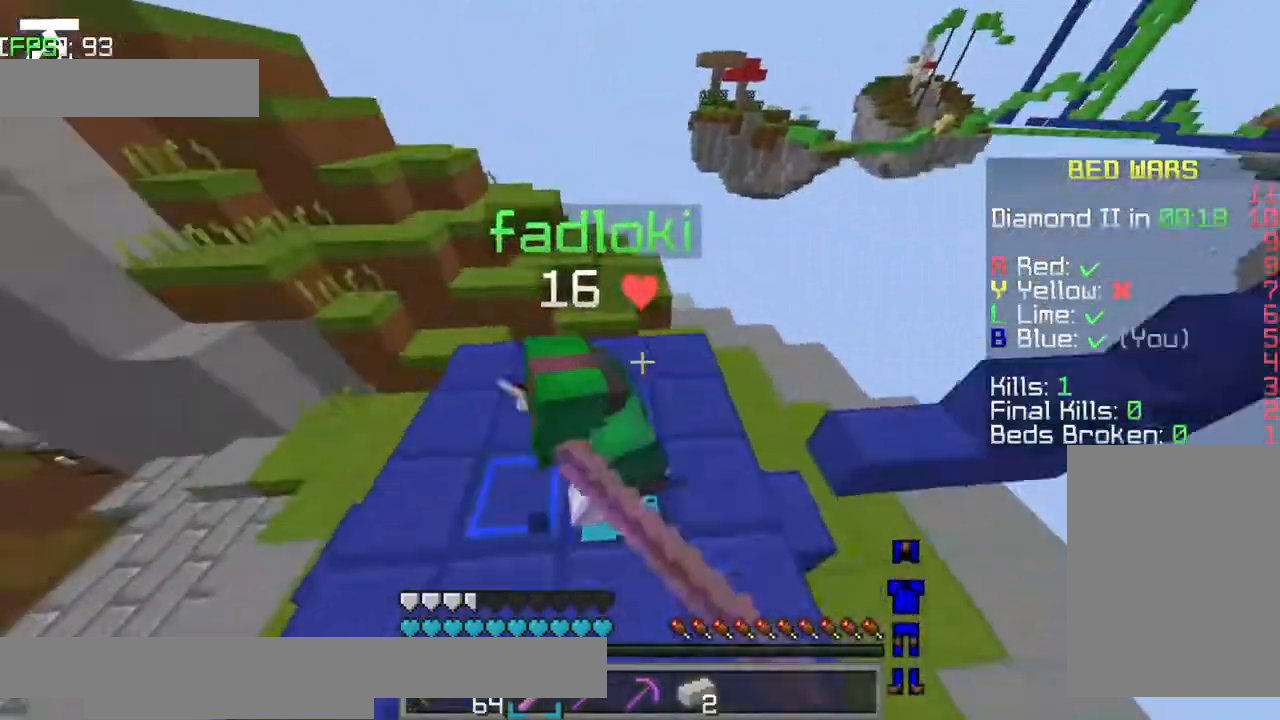
{"keys": ["a", "jump", "w"], "events": []}
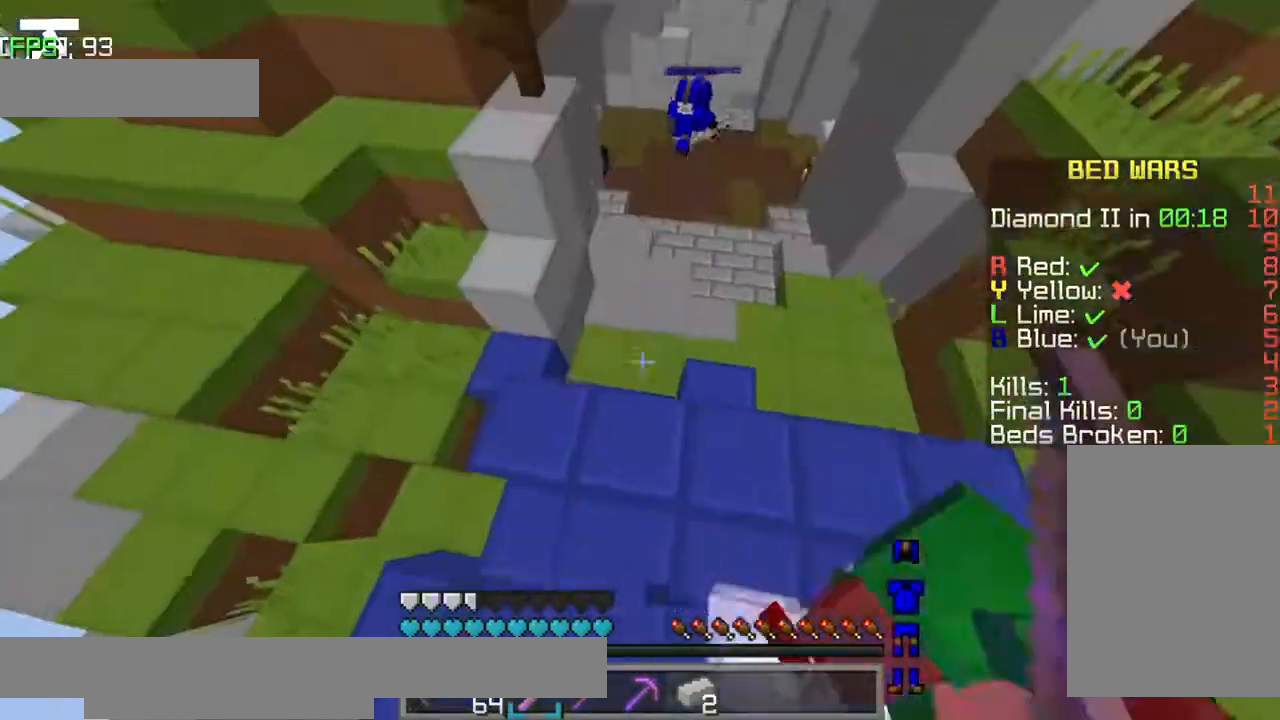
{"keys": ["jump", "w"], "events": [[34, "w", "up"], [284, "a", "up"], [334, "w", "down"]]}
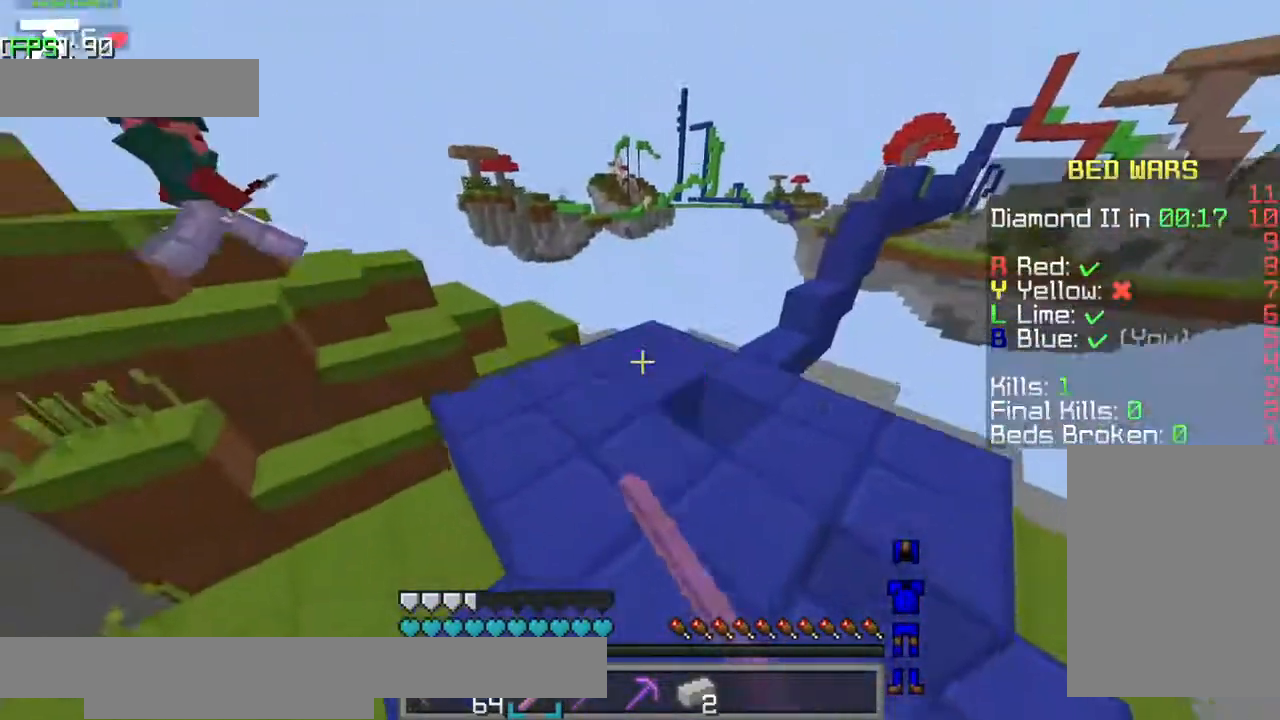
{"keys": [], "events": [[367, "jump", "up"], [367, "w", "up"]]}
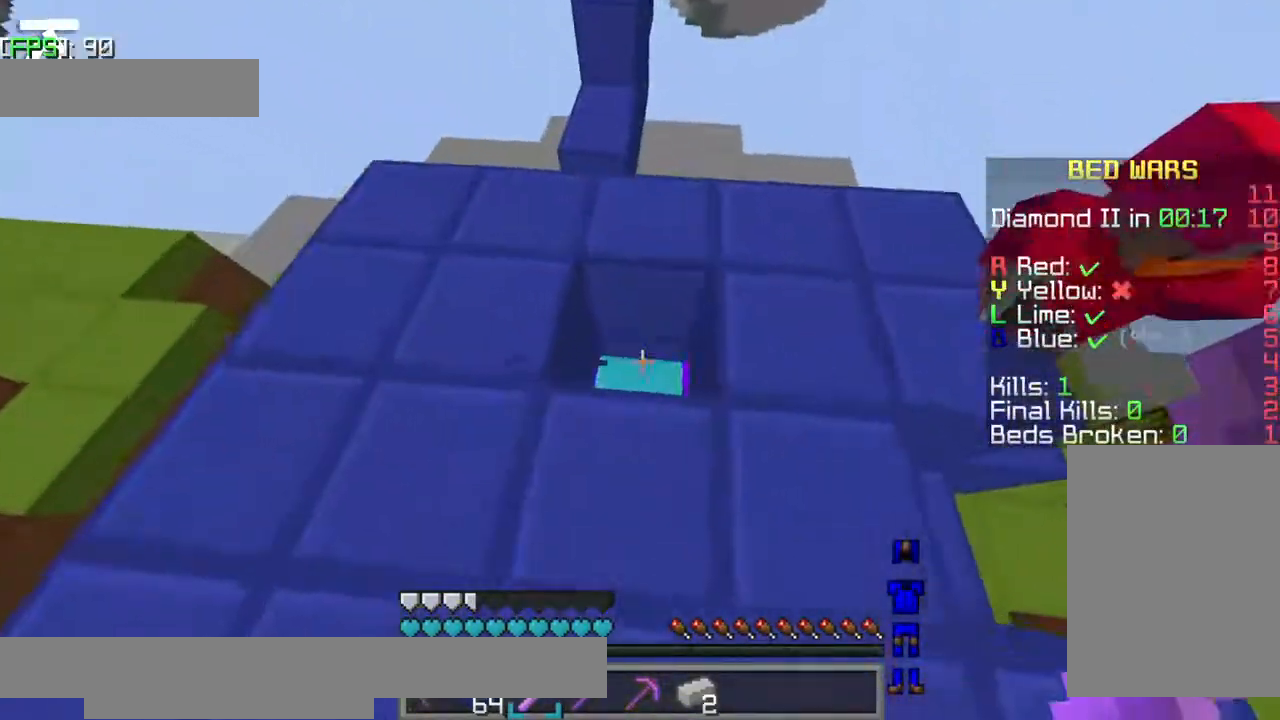
{"keys": [], "events": []}
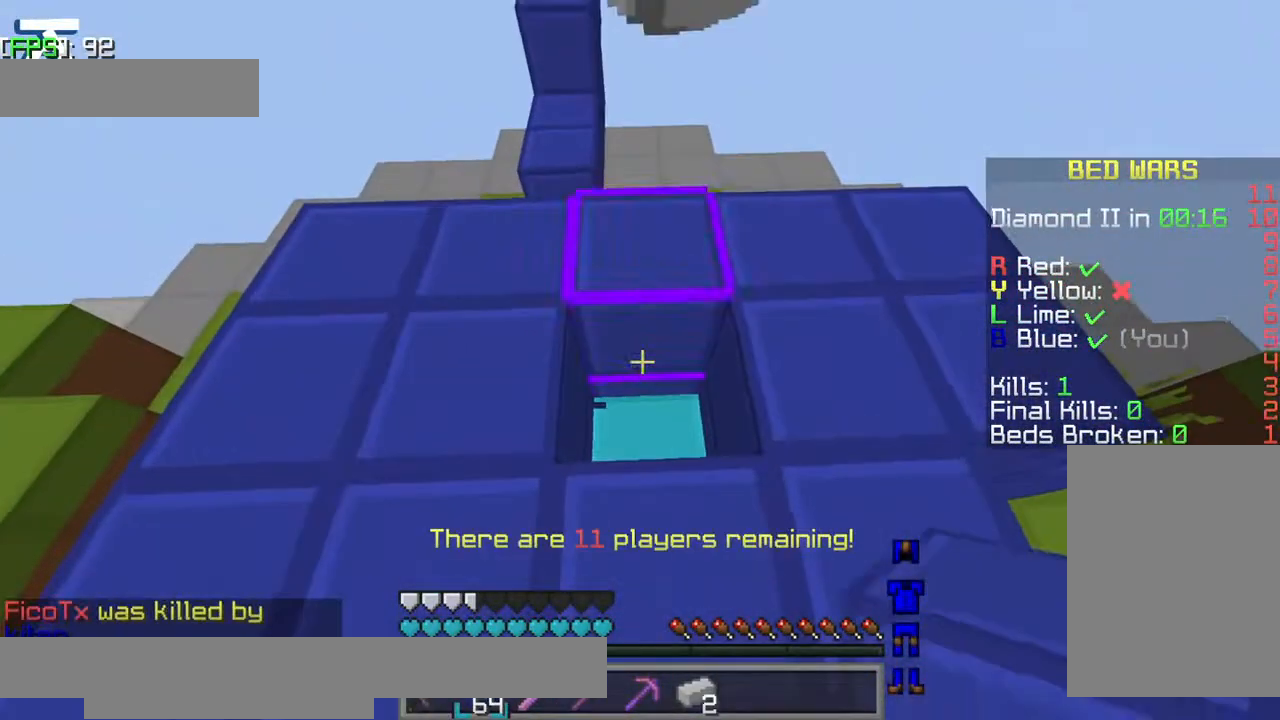
{"keys": ["jump", "w"], "events": [[334, "jump", "down"], [334, "w", "down"]]}
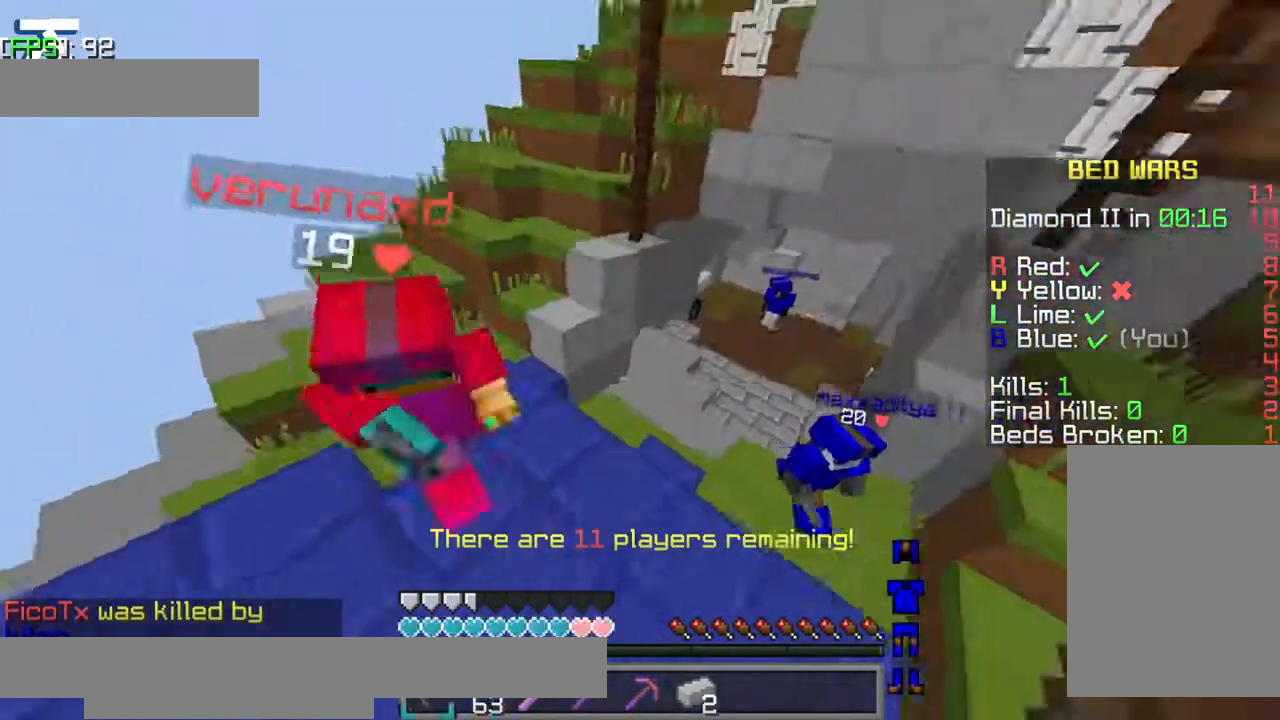
{"keys": ["jump", "w"], "events": [[84, "a", "down"], [234, "a", "up"]]}
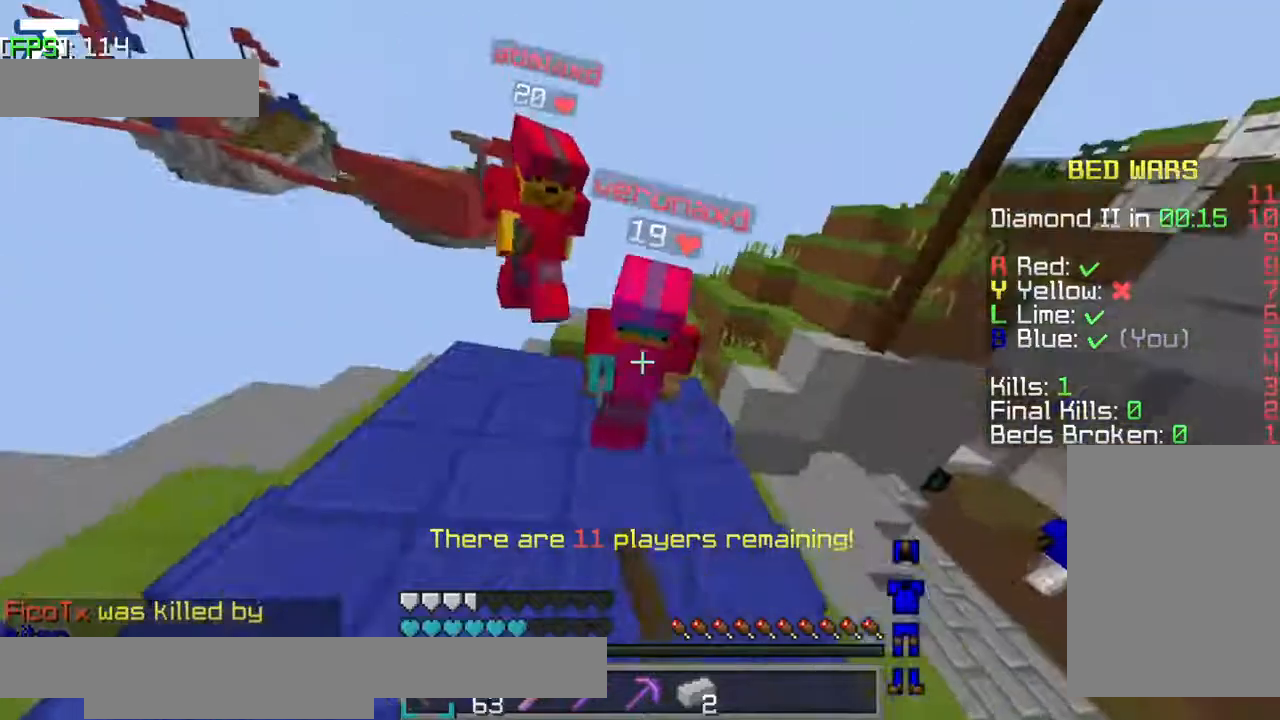
{"keys": ["jump", "w"], "events": []}
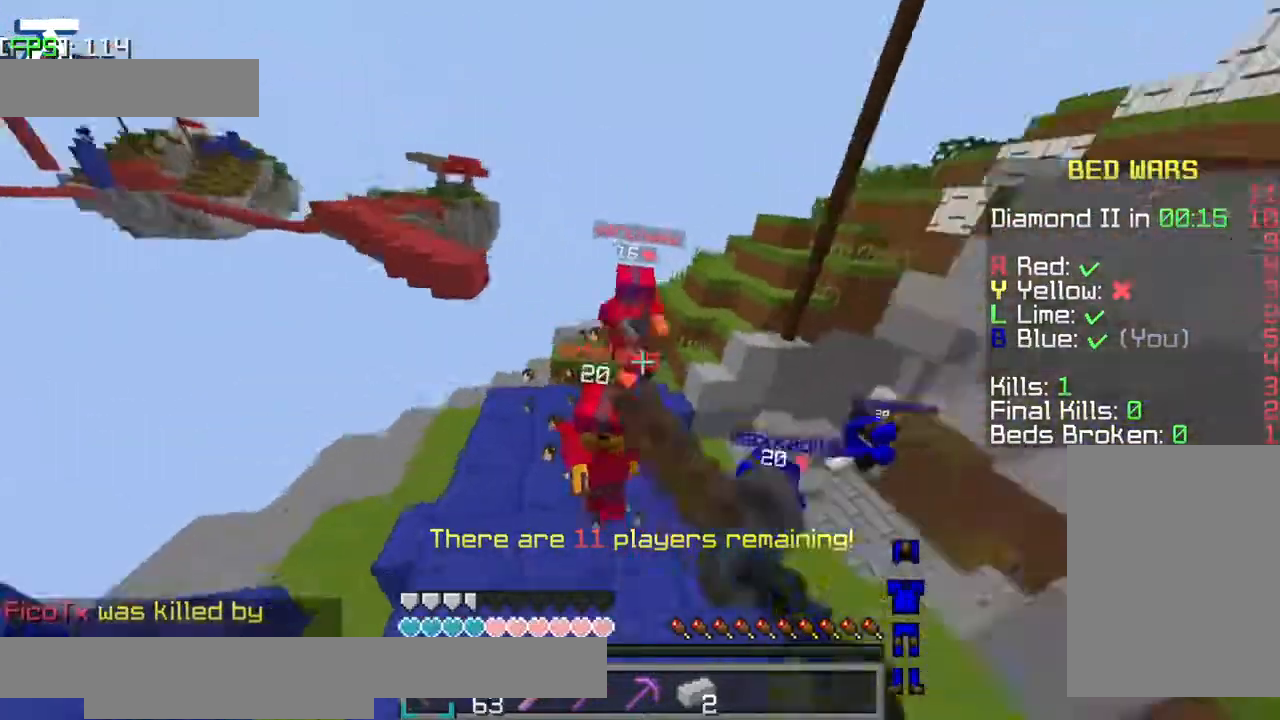
{"keys": ["jump", "w"], "events": []}